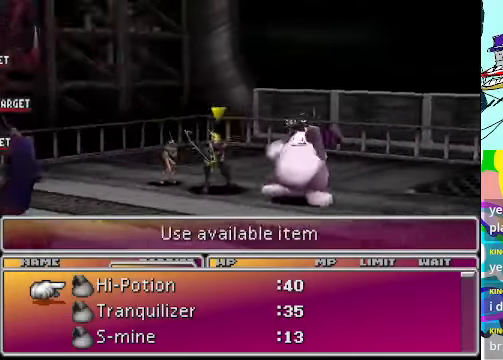
Gameplay with a controller (Xbox layout); each line is a JSON object with the inputs held at the frame after it. "events" lists button and stick changes between this image and that frame as [ms after this image, input, new state], when the widget could be followed in between. Not read: L3 R3 right_stick.
{"buttons": [], "left_stick": "center", "events": [[33, "B", "up"]]}
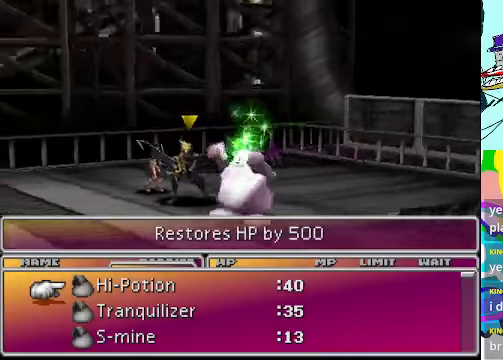
{"buttons": [], "left_stick": "center", "events": []}
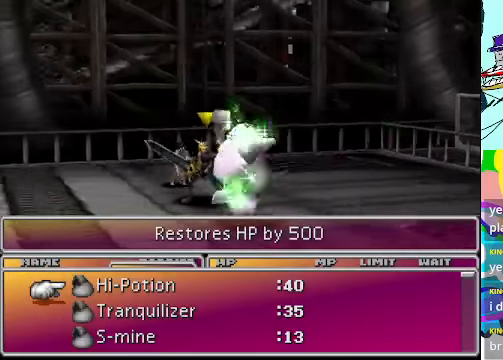
{"buttons": ["DPAD_DOWN"], "left_stick": "center", "events": [[466, "DPAD_DOWN", "down"]]}
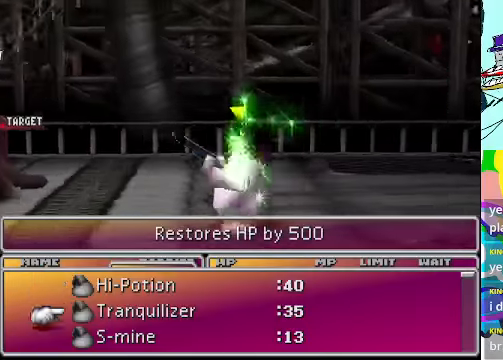
{"buttons": ["DPAD_DOWN"], "left_stick": "center", "events": [[100, "DPAD_DOWN", "up"], [200, "DPAD_DOWN", "down"]]}
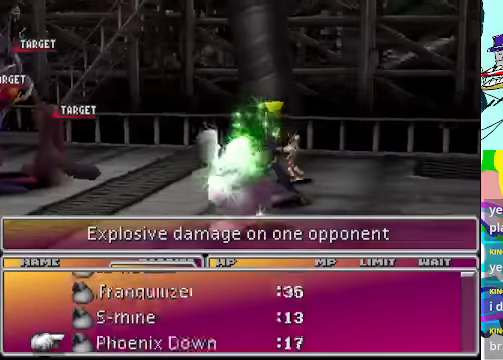
{"buttons": [], "left_stick": "center", "events": [[200, "DPAD_DOWN", "up"]]}
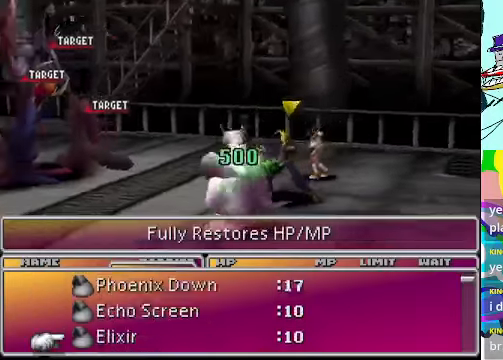
{"buttons": [], "left_stick": "center", "events": [[166, "DPAD_DOWN", "down"], [233, "DPAD_DOWN", "up"], [333, "DPAD_DOWN", "down"], [466, "DPAD_DOWN", "up"]]}
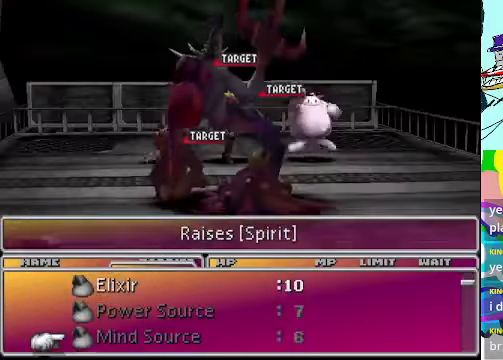
{"buttons": [], "left_stick": "center", "events": [[233, "DPAD_DOWN", "down"], [333, "DPAD_DOWN", "up"]]}
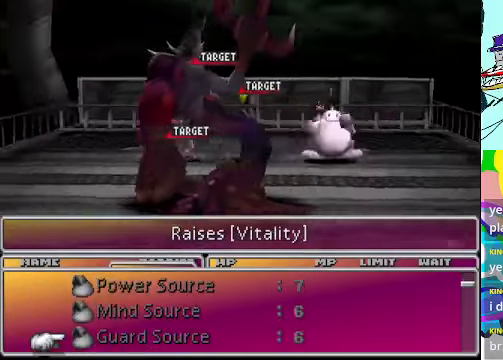
{"buttons": [], "left_stick": "center", "events": []}
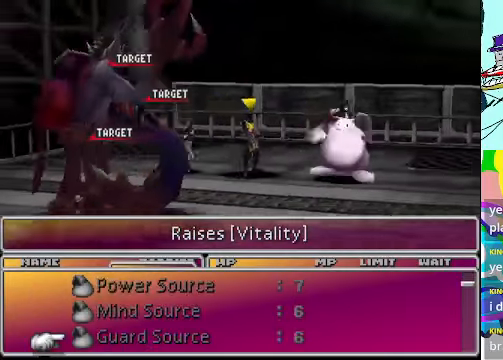
{"buttons": [], "left_stick": "center", "events": [[100, "DPAD_DOWN", "down"], [166, "DPAD_DOWN", "up"]]}
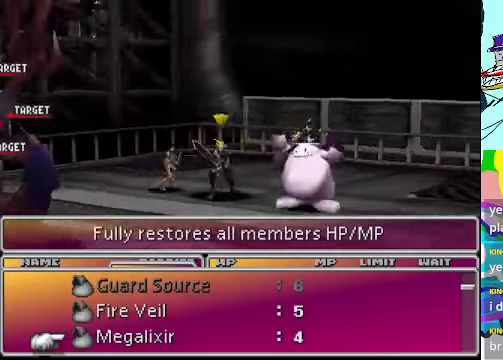
{"buttons": [], "left_stick": "center", "events": []}
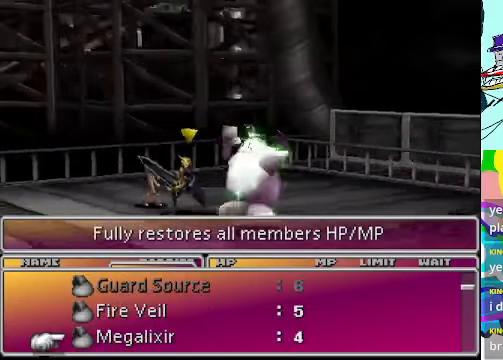
{"buttons": [], "left_stick": "center", "events": []}
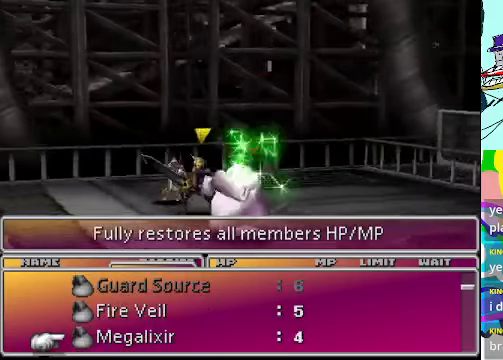
{"buttons": ["DPAD_DOWN"], "left_stick": "center", "events": [[467, "DPAD_DOWN", "down"]]}
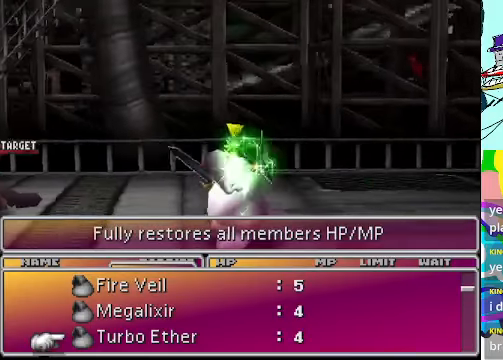
{"buttons": [], "left_stick": "center", "events": [[134, "DPAD_DOWN", "up"]]}
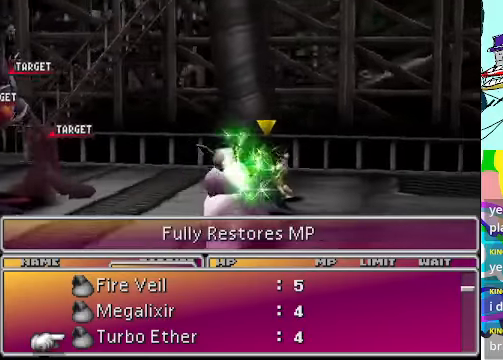
{"buttons": [], "left_stick": "center", "events": []}
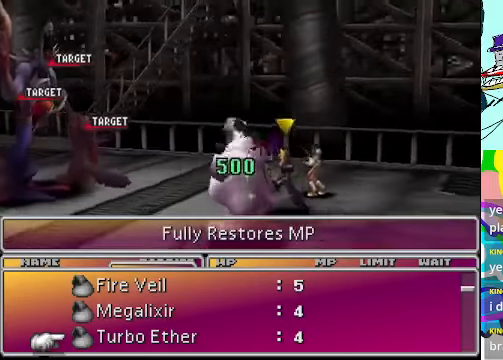
{"buttons": [], "left_stick": "center", "events": []}
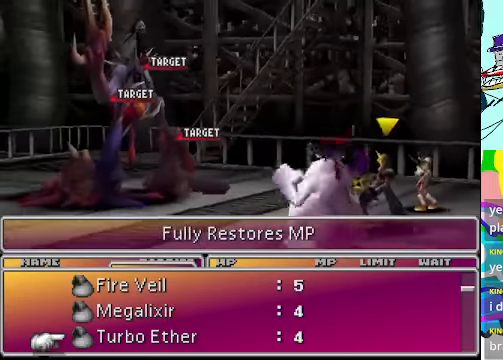
{"buttons": [], "left_stick": "center", "events": []}
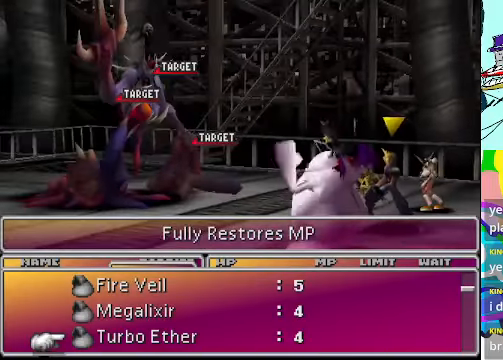
{"buttons": ["DPAD_UP"], "left_stick": "center", "events": [[200, "DPAD_UP", "down"], [300, "DPAD_UP", "up"], [400, "DPAD_UP", "down"]]}
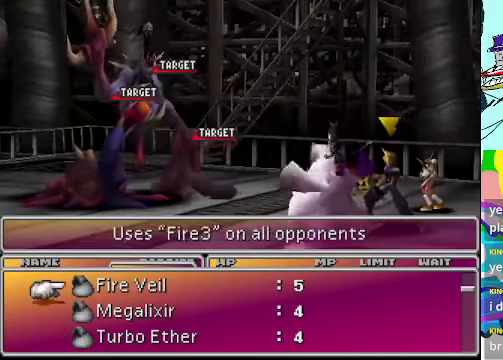
{"buttons": [], "left_stick": "center"}
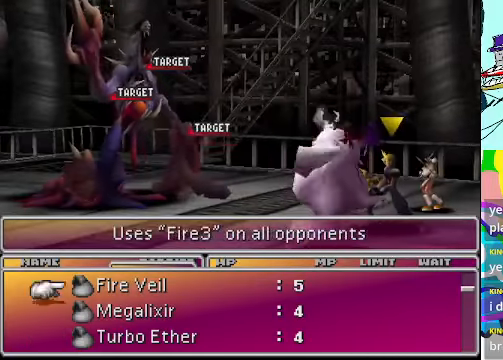
{"buttons": [], "left_stick": "center", "events": [[134, "B", "down"], [267, "B", "up"]]}
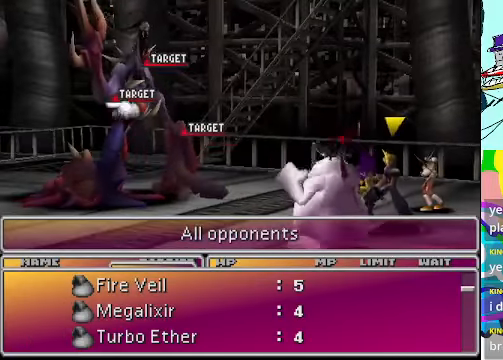
{"buttons": [], "left_stick": "center"}
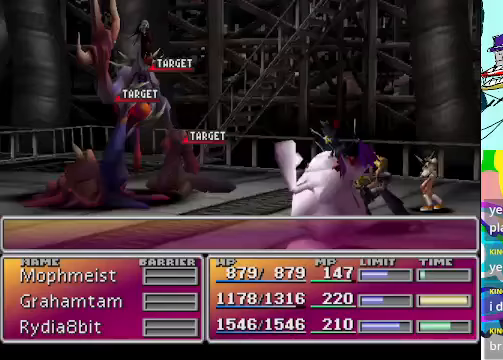
{"buttons": [], "left_stick": "center", "events": []}
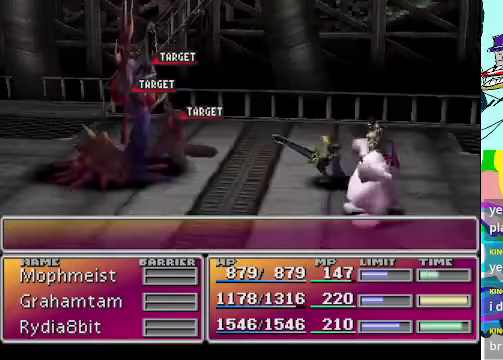
{"buttons": [], "left_stick": "center", "events": []}
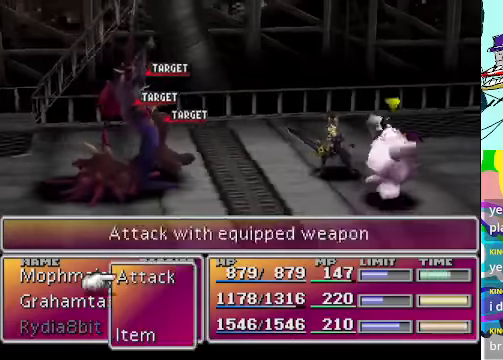
{"buttons": [], "left_stick": "center", "events": [[233, "DPAD_UP", "down"], [300, "DPAD_UP", "up"], [333, "B", "down"], [467, "B", "up"]]}